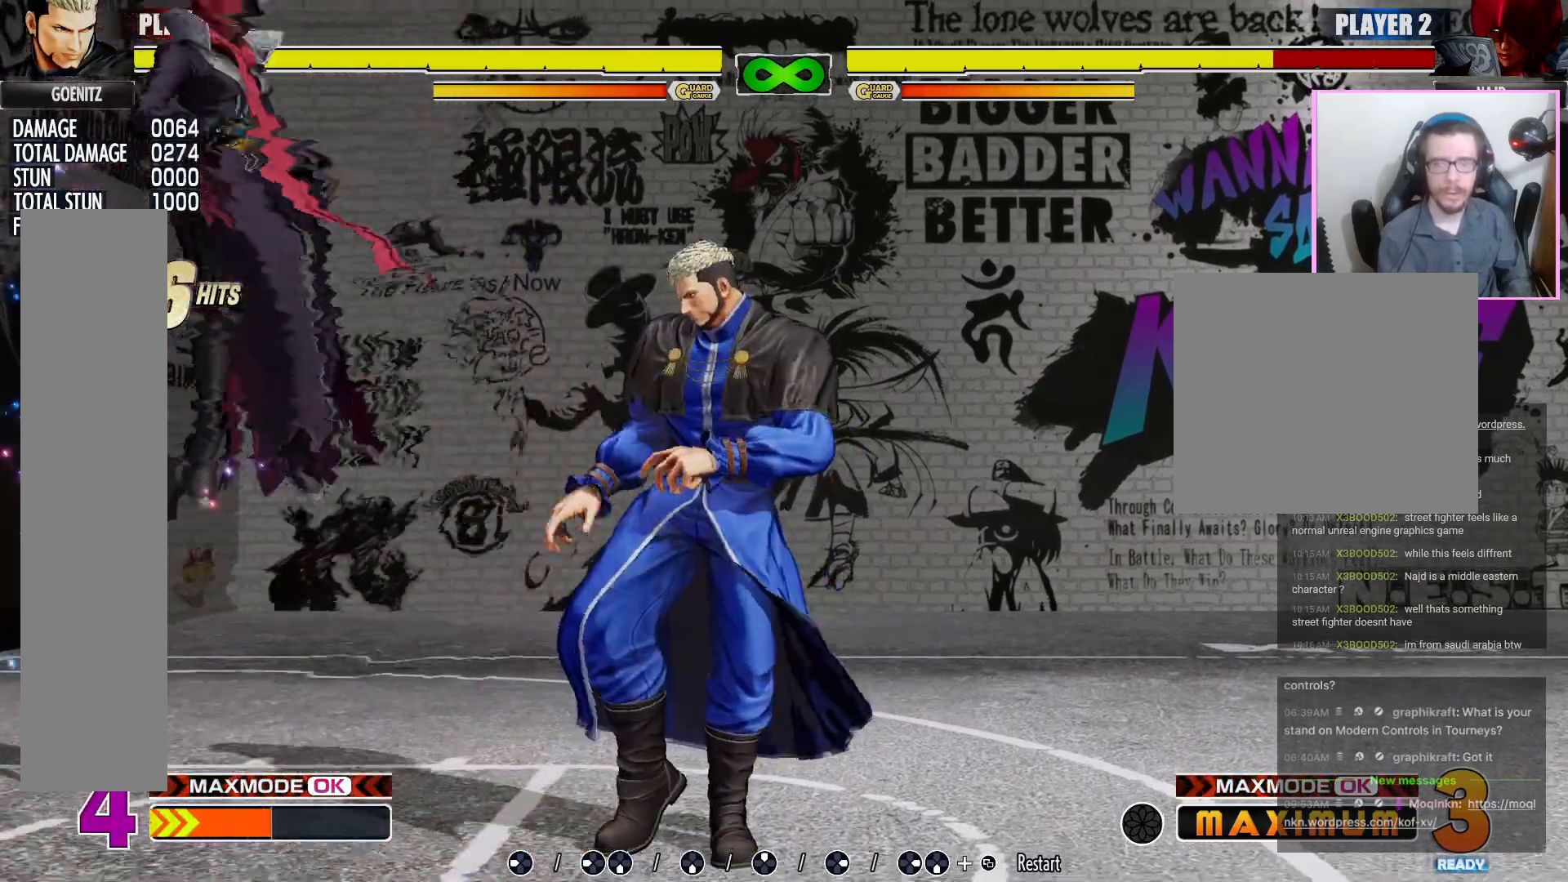
Gameplay with a controller (arcade stick); each line is a JSON object with the inputs held at the frame after it. "events" lists button and stick changes between this image and that frame as [ms after this image, input, new state], when the widget could be followed in between. Not read: DPAD_LEFT L3 MP R3.
{"buttons": [], "events": [[417, "R1", "down"], [467, "R1", "up"]]}
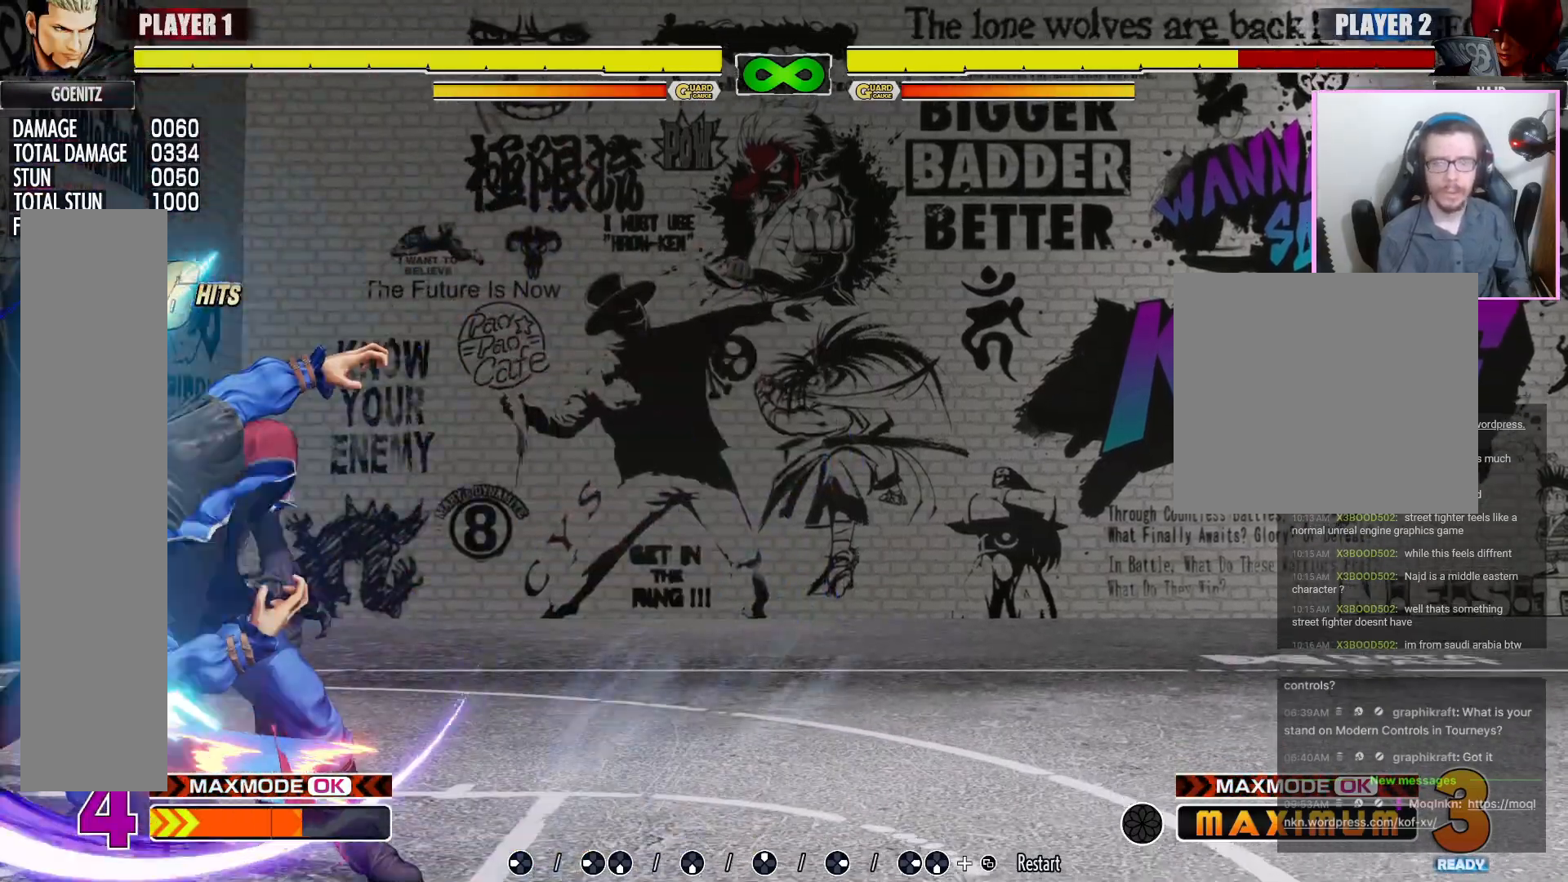
{"buttons": [], "events": []}
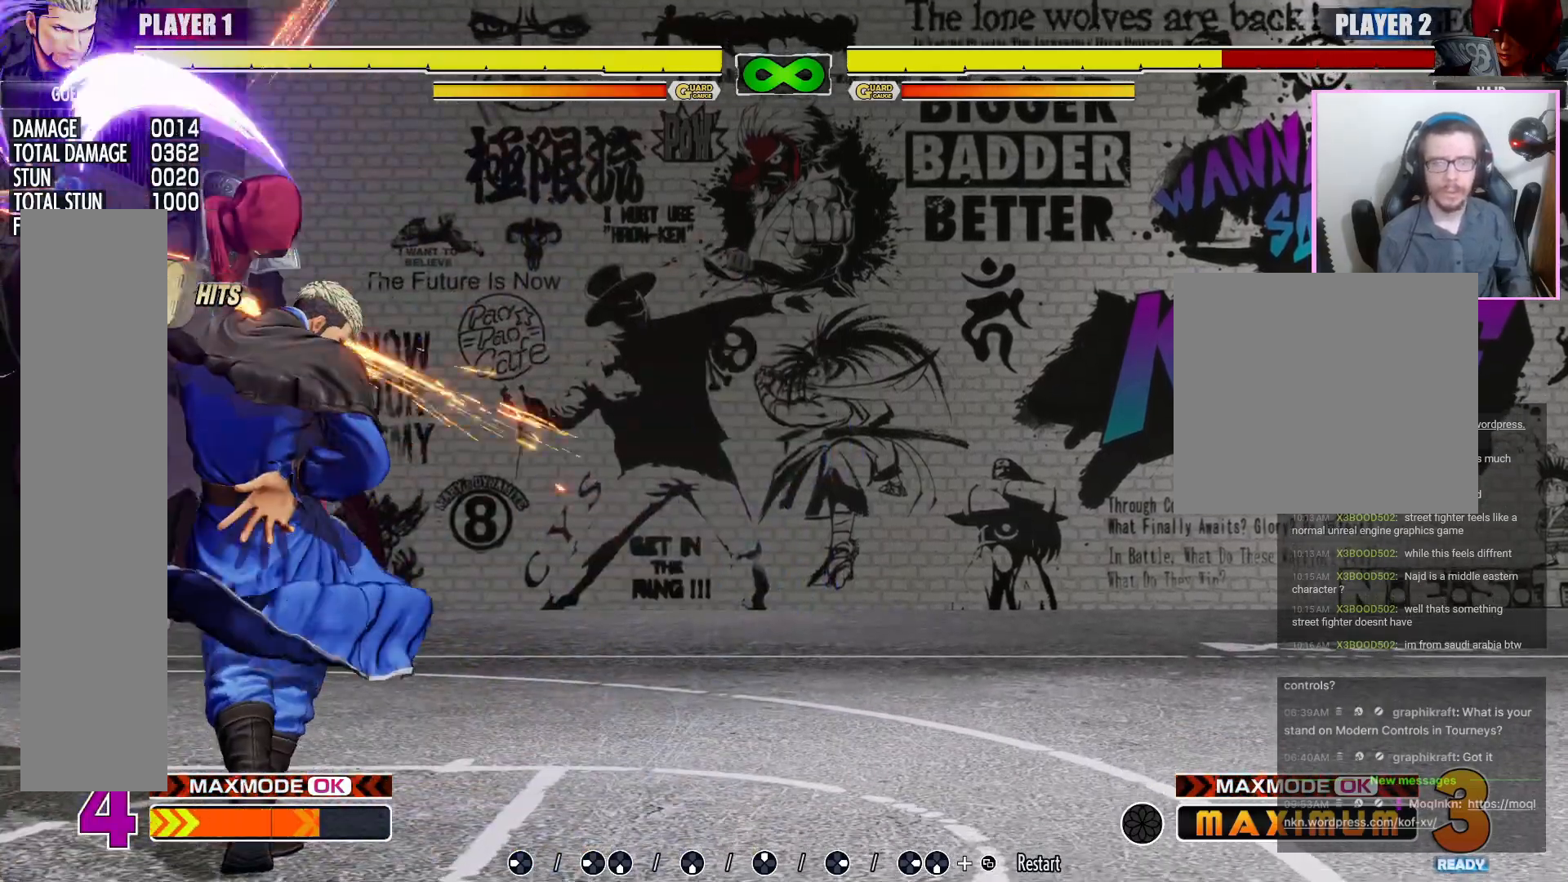
{"buttons": [], "events": [[400, "R1", "down"], [467, "R1", "up"]]}
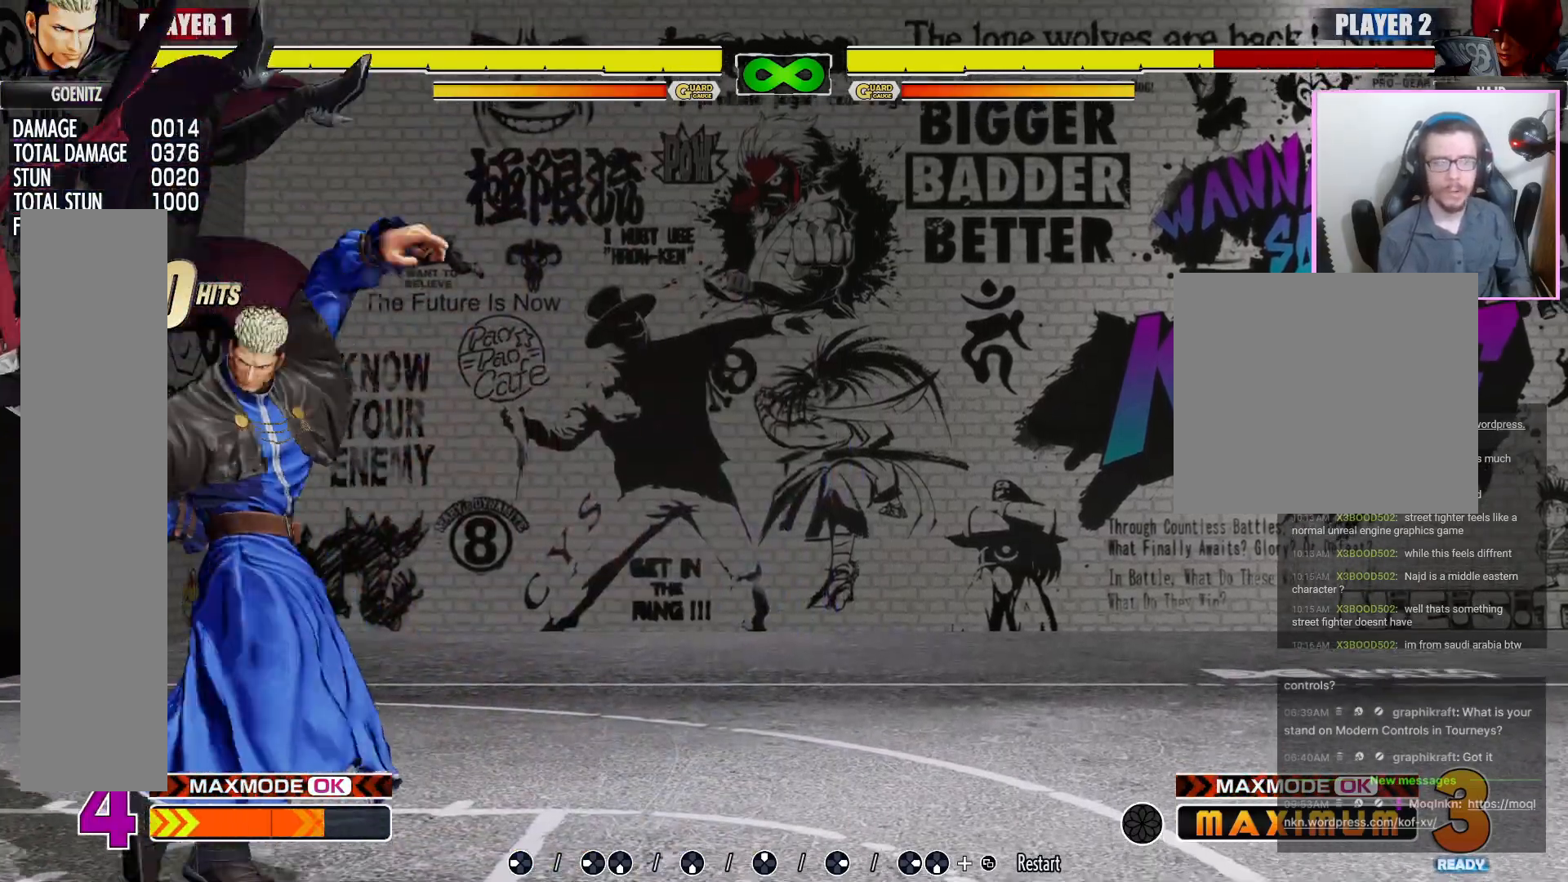
{"buttons": [], "events": [[83, "R1", "down"], [133, "R1", "up"]]}
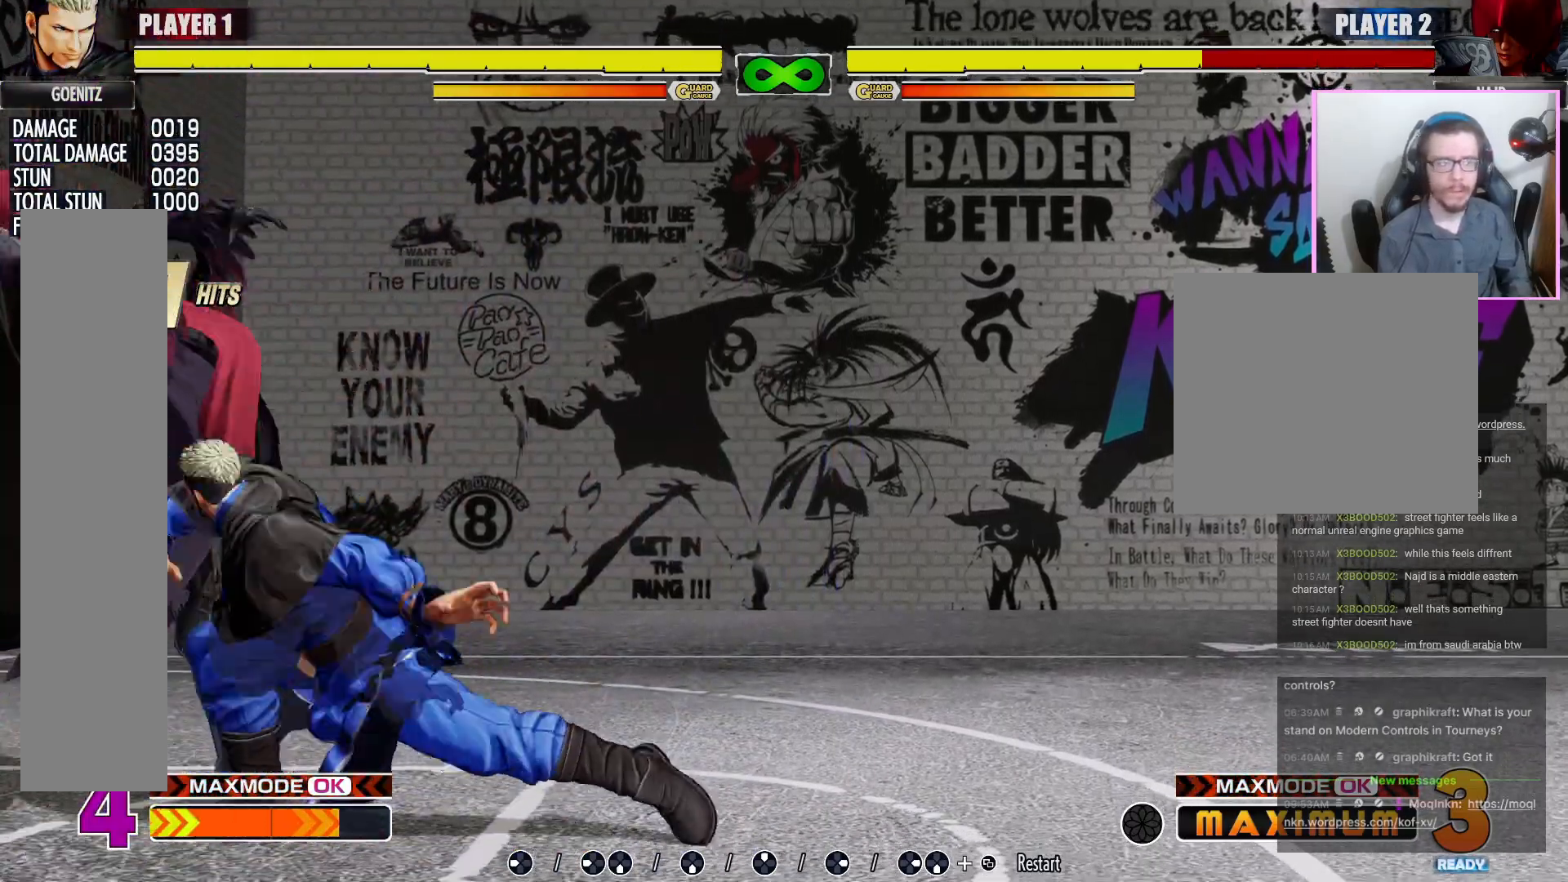
{"buttons": []}
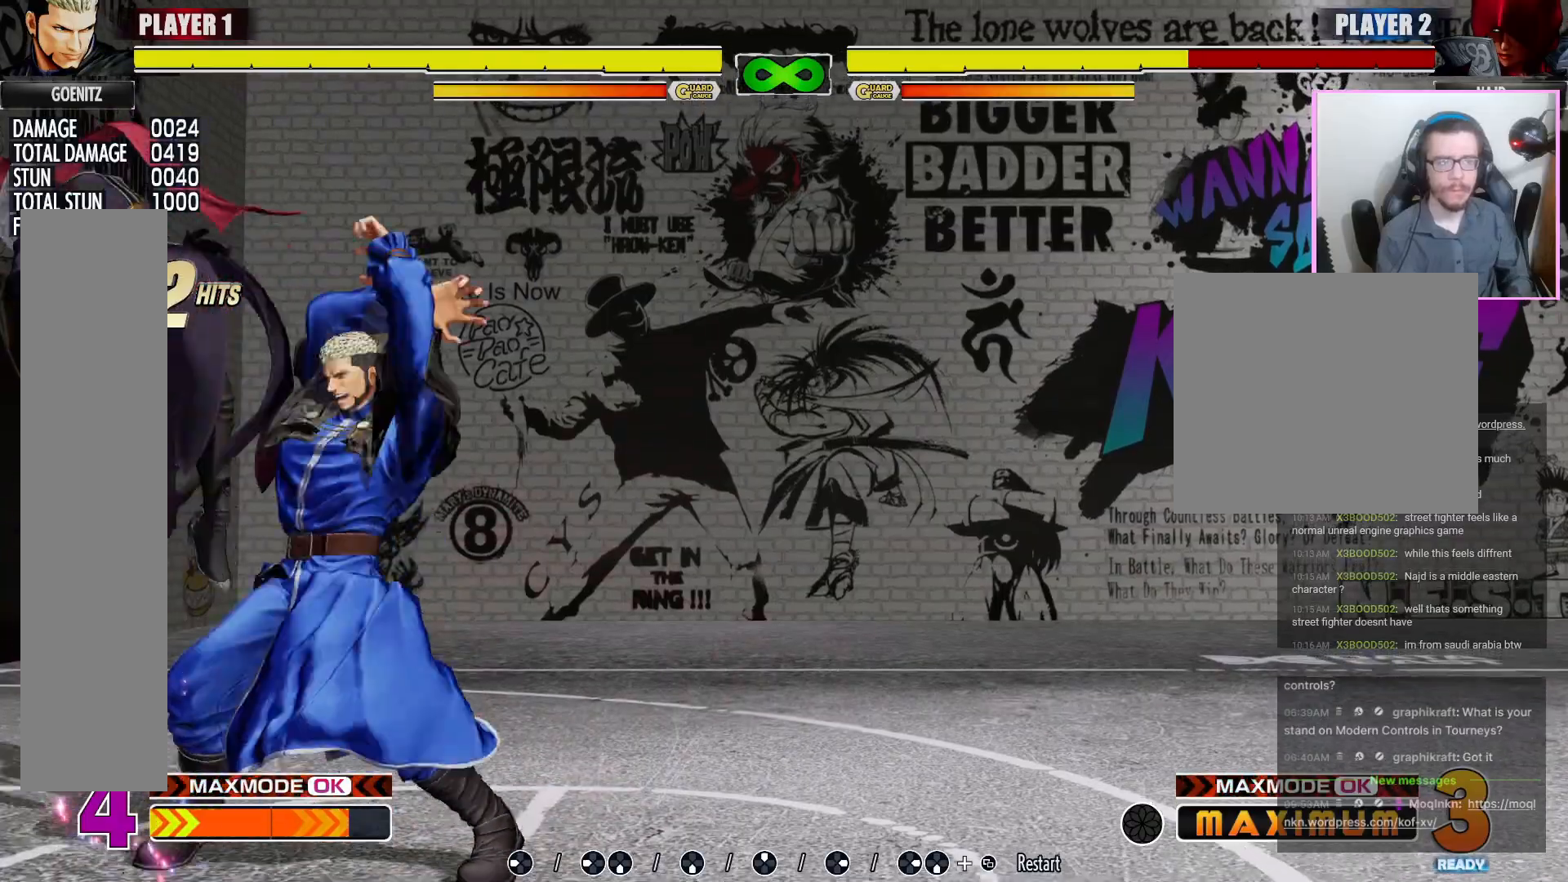
{"buttons": []}
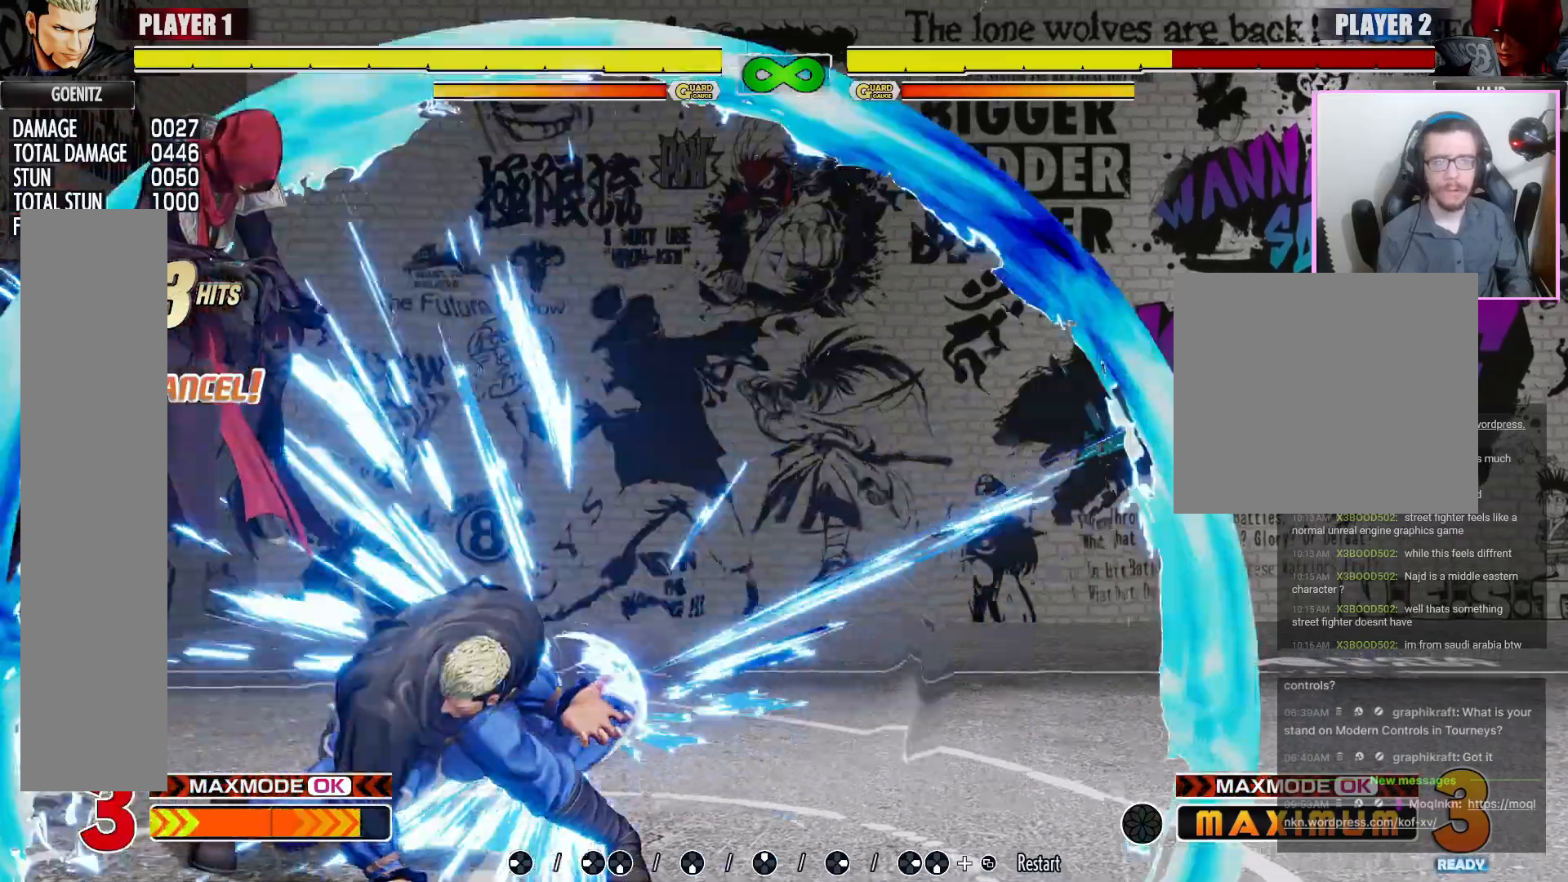
{"buttons": ["R1"]}
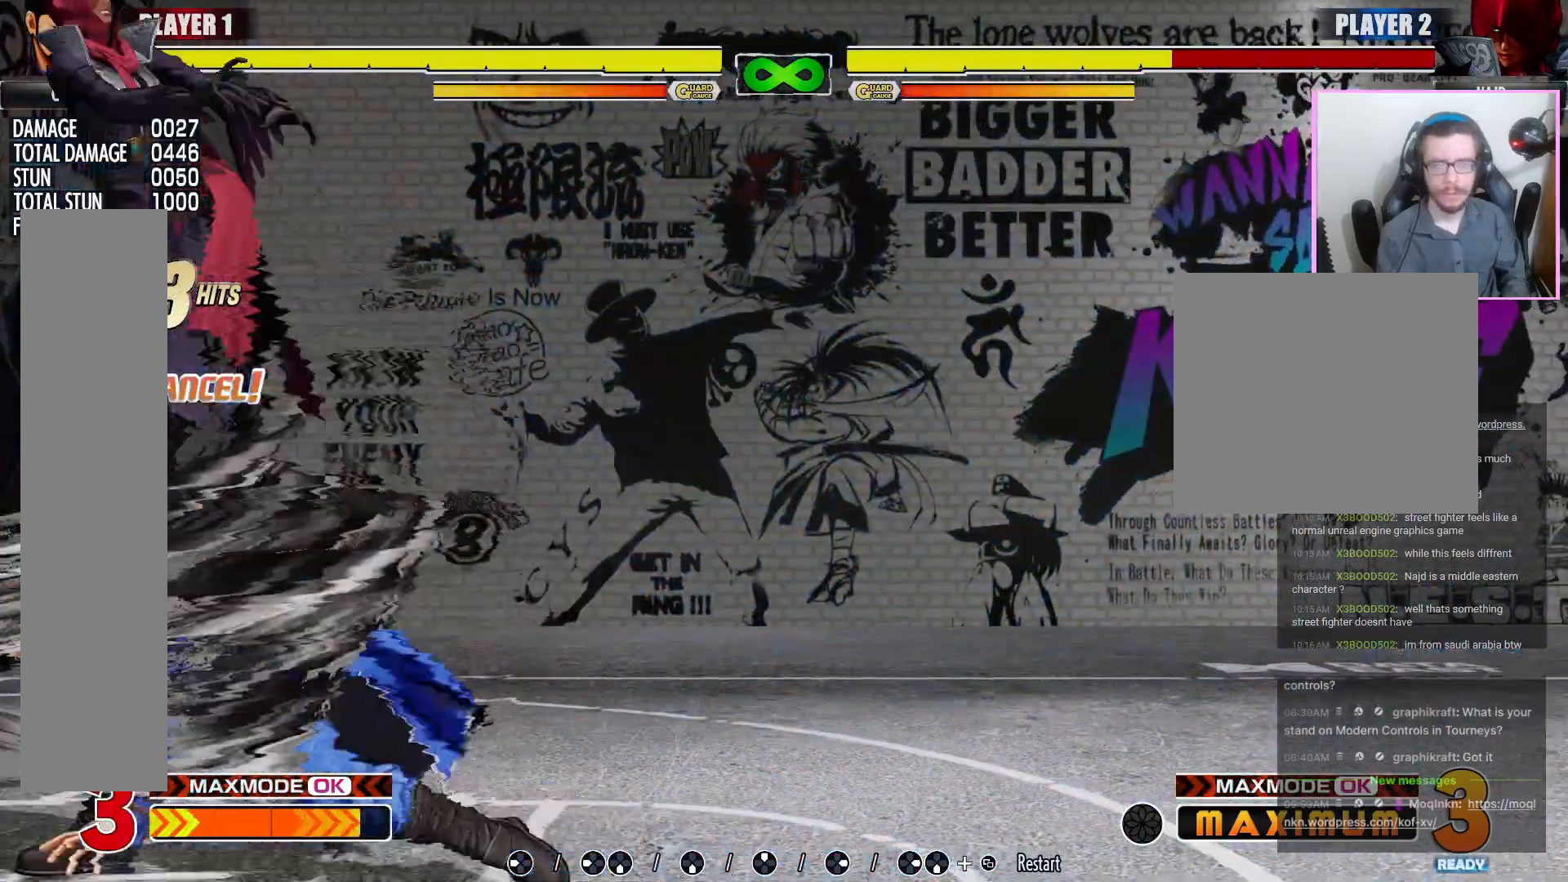
{"buttons": []}